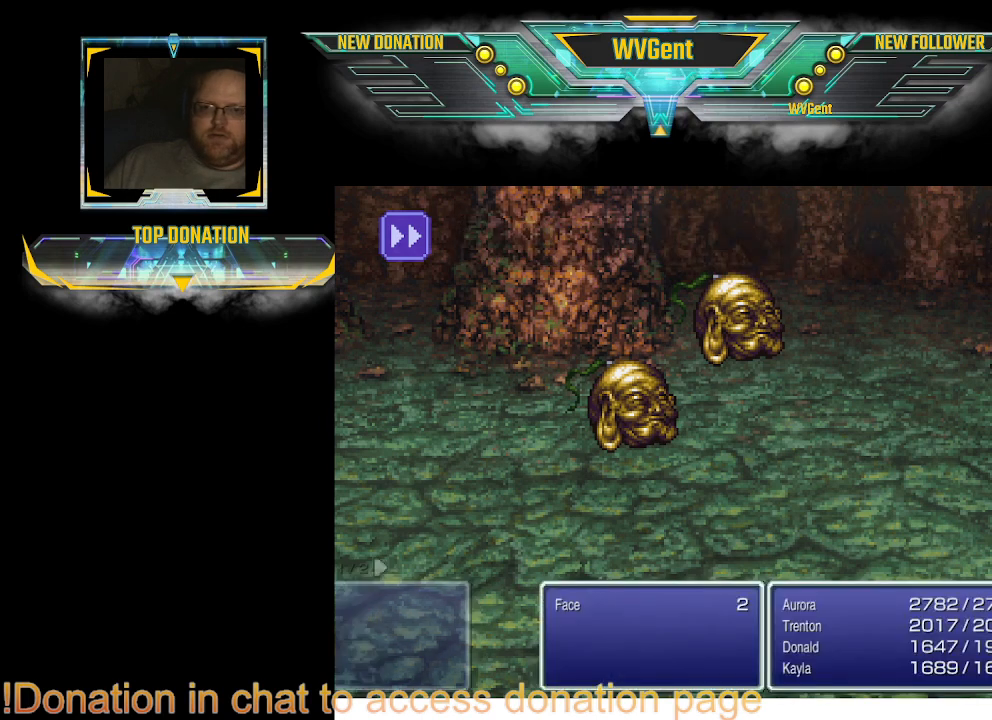
Gameplay with a controller (PlayStation layout); each line is a JSON object with the inputs held at the frame after it. "events" lists button and stick changes between this image and that frame as [ms after this image, input, new state], when the widget could be followed in between. Not read: L1 L3 R3.
{"buttons": [], "left_stick": "center", "right_stick": "center", "events": []}
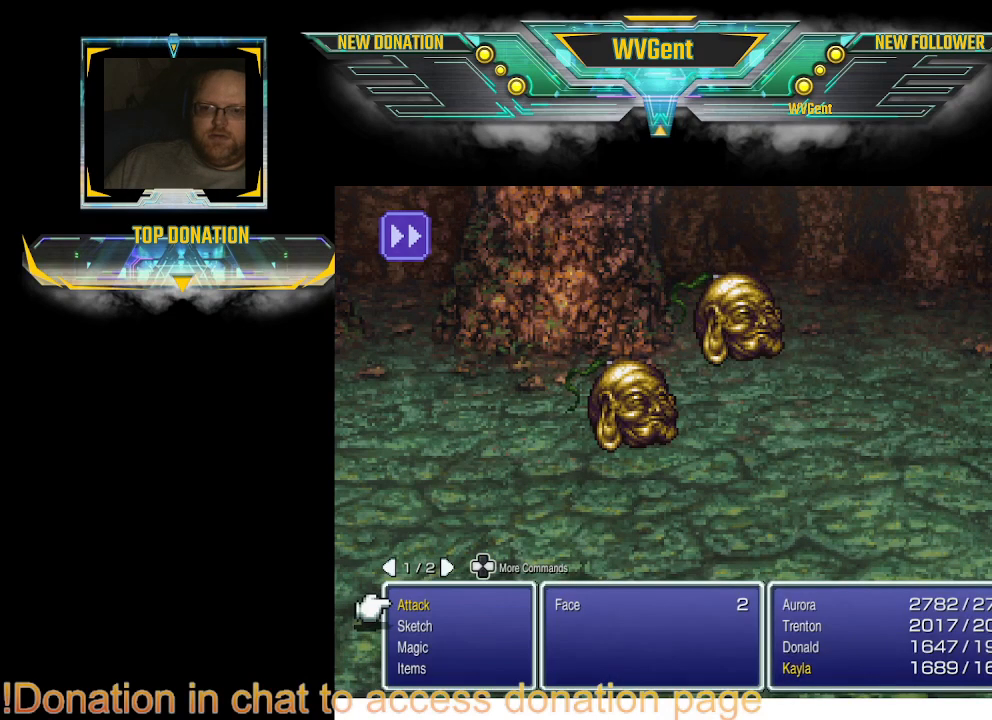
{"buttons": [], "left_stick": "center", "right_stick": "center", "events": []}
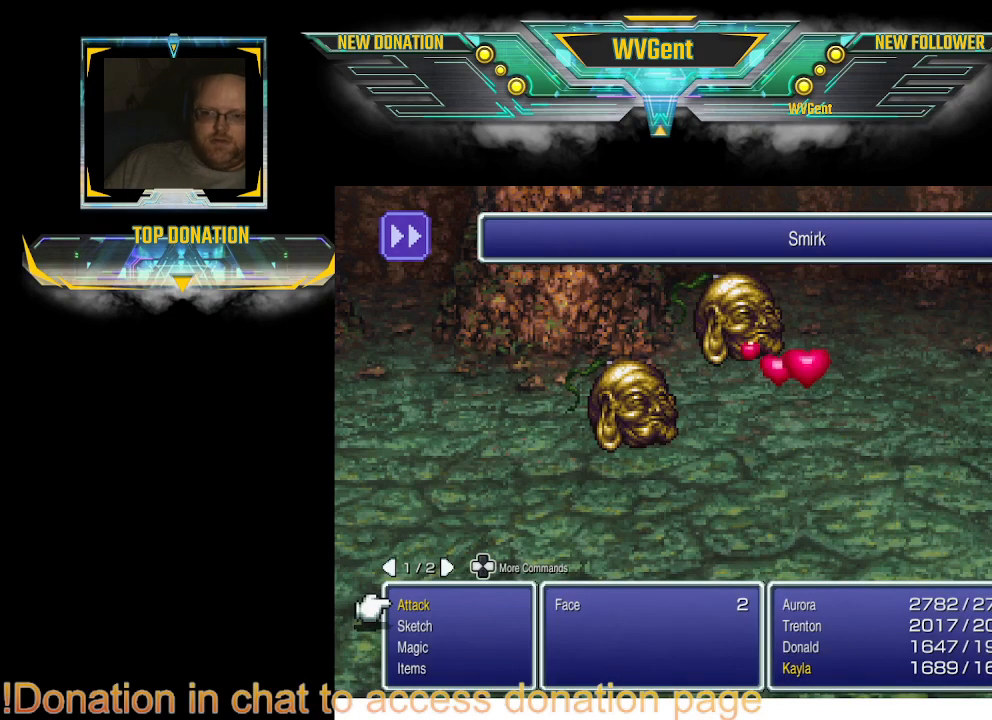
{"buttons": [], "left_stick": "center", "right_stick": "center", "events": [[300, "DPAD_DOWN", "down"], [367, "DPAD_DOWN", "up"]]}
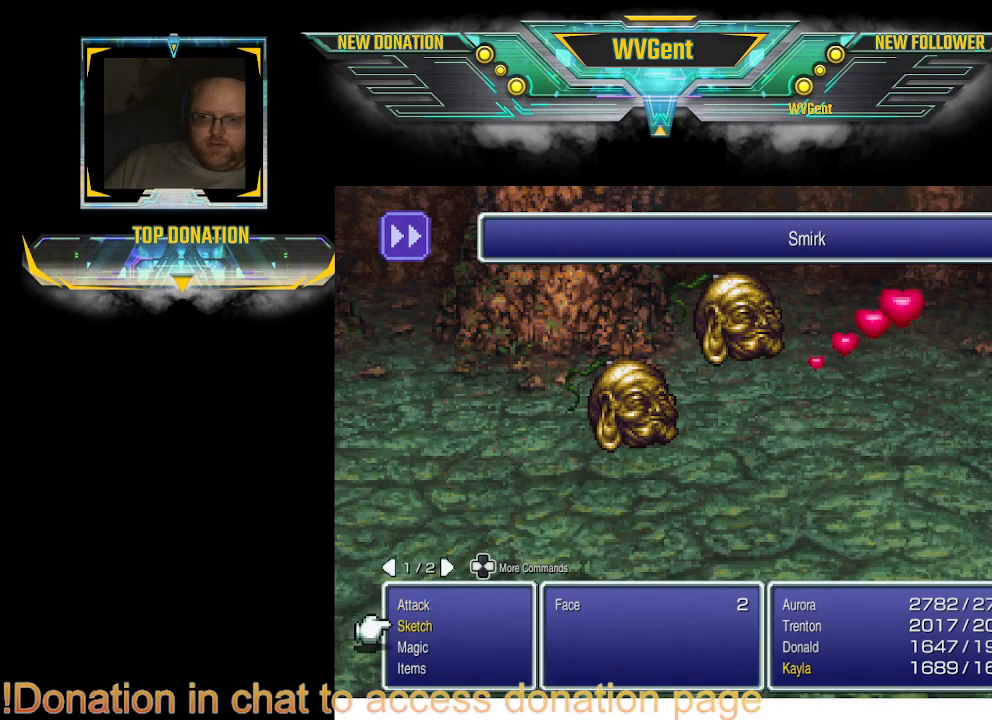
{"buttons": [], "left_stick": "center", "right_stick": "center", "events": [[267, "CROSS", "down"], [333, "CROSS", "up"]]}
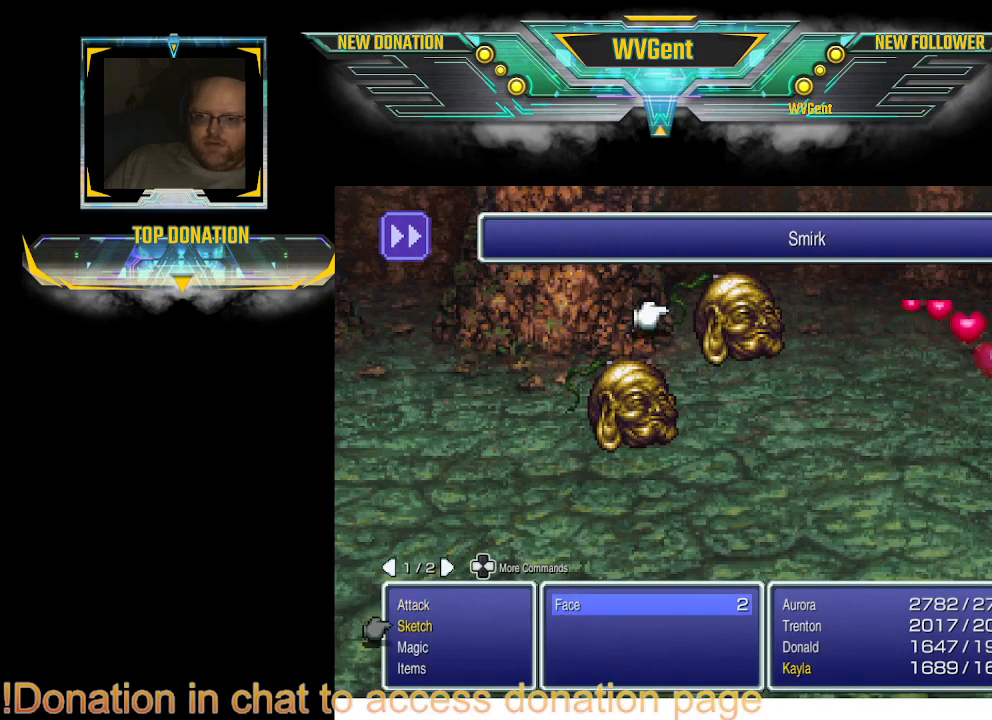
{"buttons": [], "left_stick": "center", "right_stick": "center", "events": [[167, "CROSS", "down"], [233, "CROSS", "up"]]}
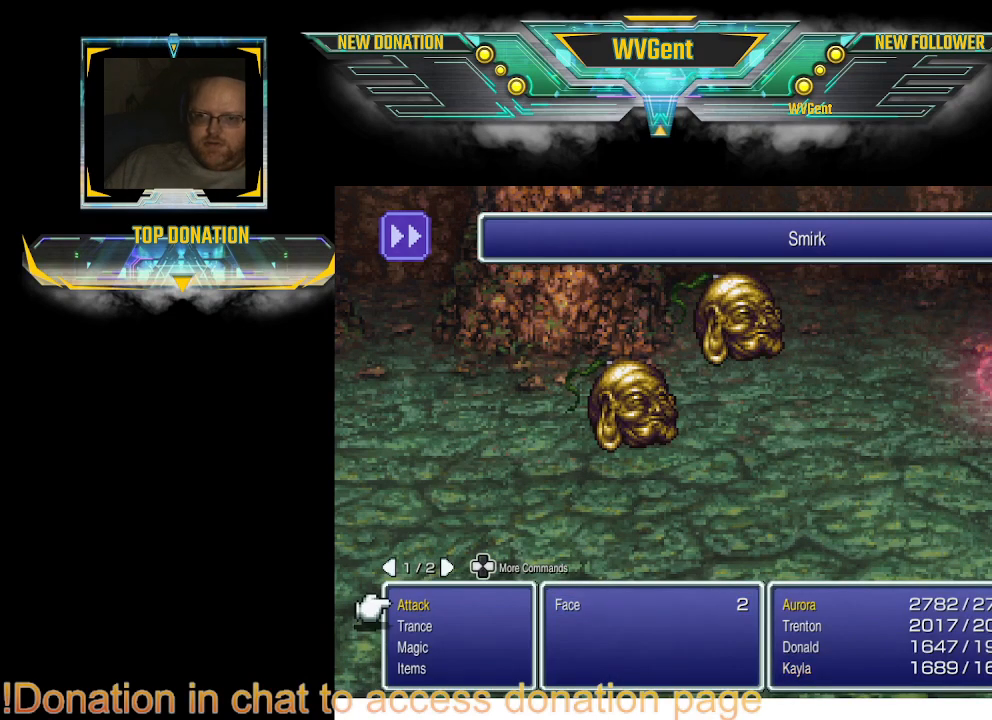
{"buttons": [], "left_stick": "center", "right_stick": "center", "events": []}
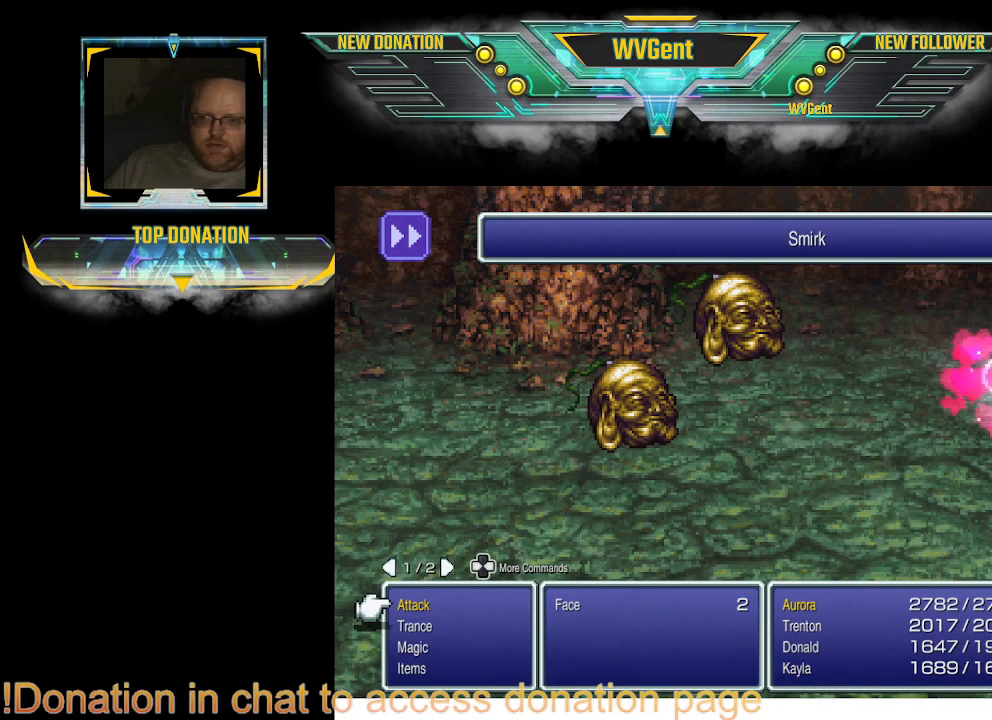
{"buttons": [], "left_stick": "center", "right_stick": "center", "events": [[67, "DPAD_DOWN", "down"], [167, "DPAD_DOWN", "up"]]}
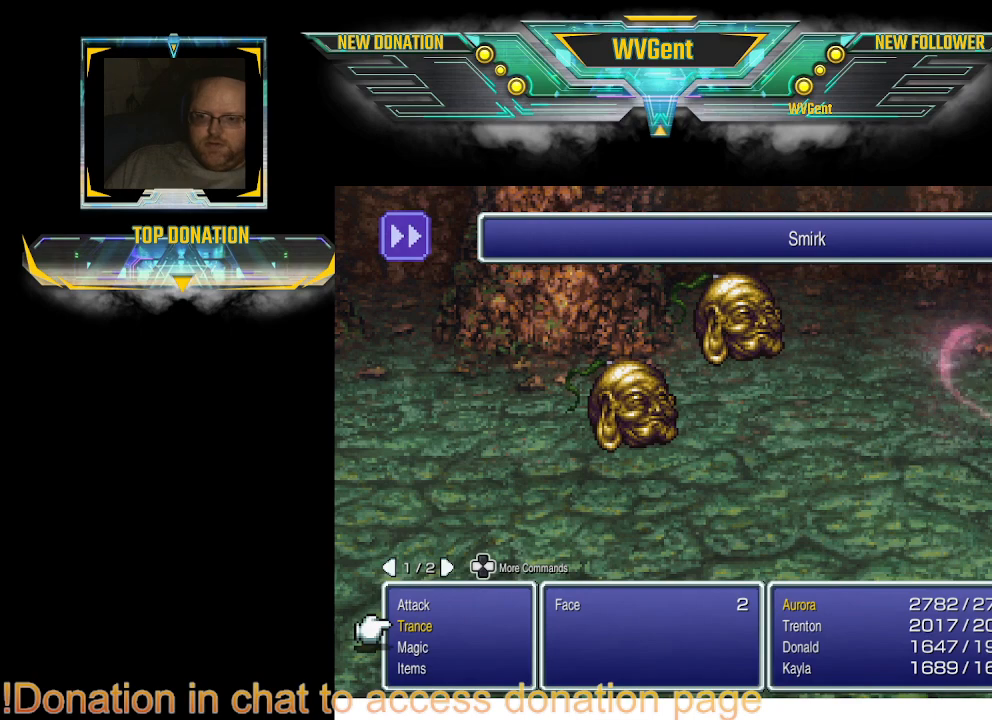
{"buttons": [], "left_stick": "center", "right_stick": "center", "events": [[233, "CROSS", "down"], [333, "CROSS", "up"]]}
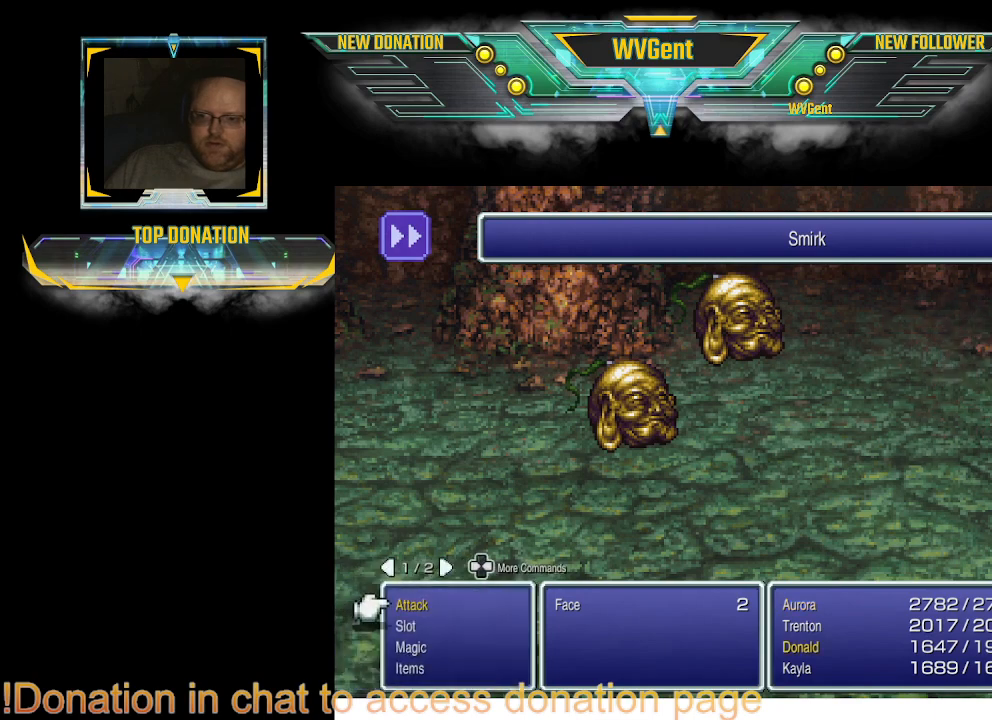
{"buttons": [], "left_stick": "center", "right_stick": "center", "events": []}
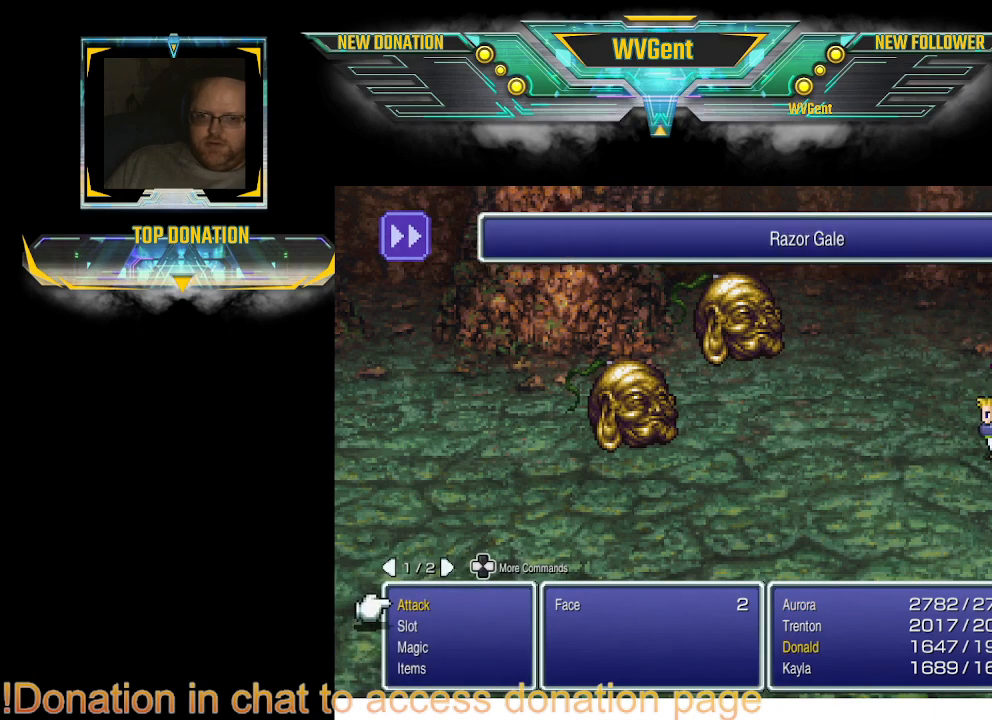
{"buttons": [], "left_stick": "center", "right_stick": "center", "events": []}
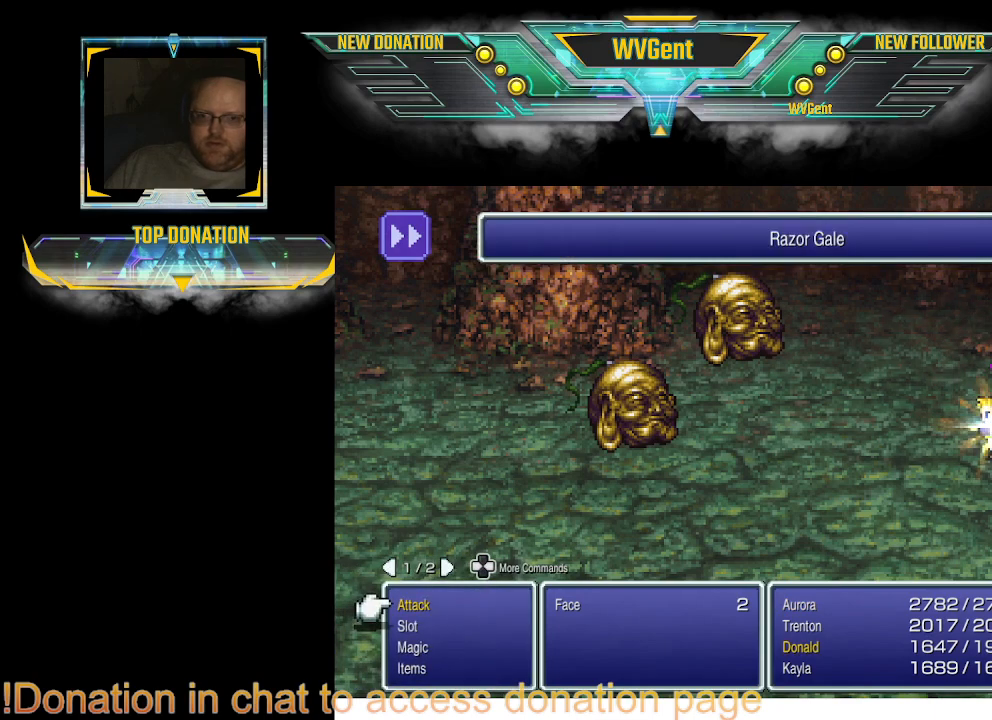
{"buttons": [], "left_stick": "center", "right_stick": "center", "events": []}
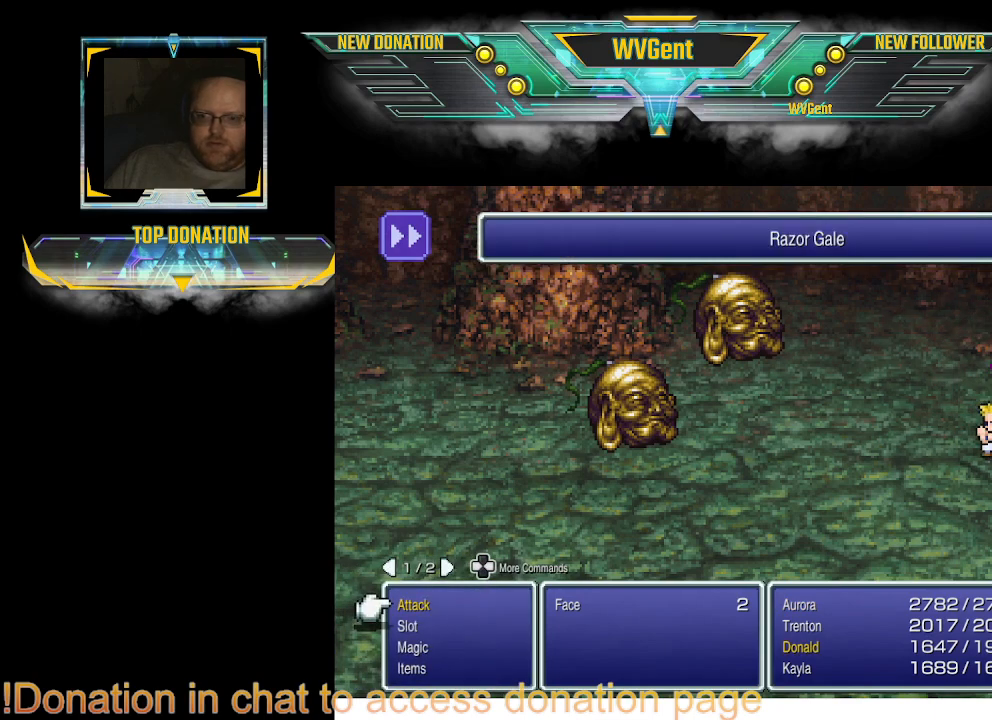
{"buttons": [], "left_stick": "center", "right_stick": "center", "events": []}
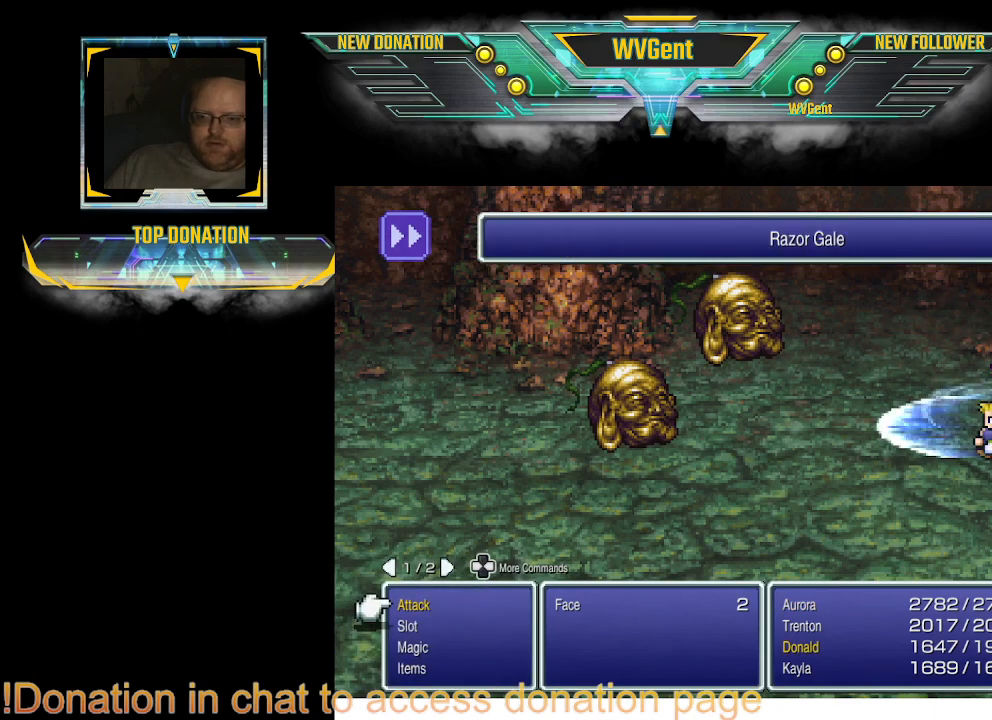
{"buttons": [], "left_stick": "center", "right_stick": "center", "events": []}
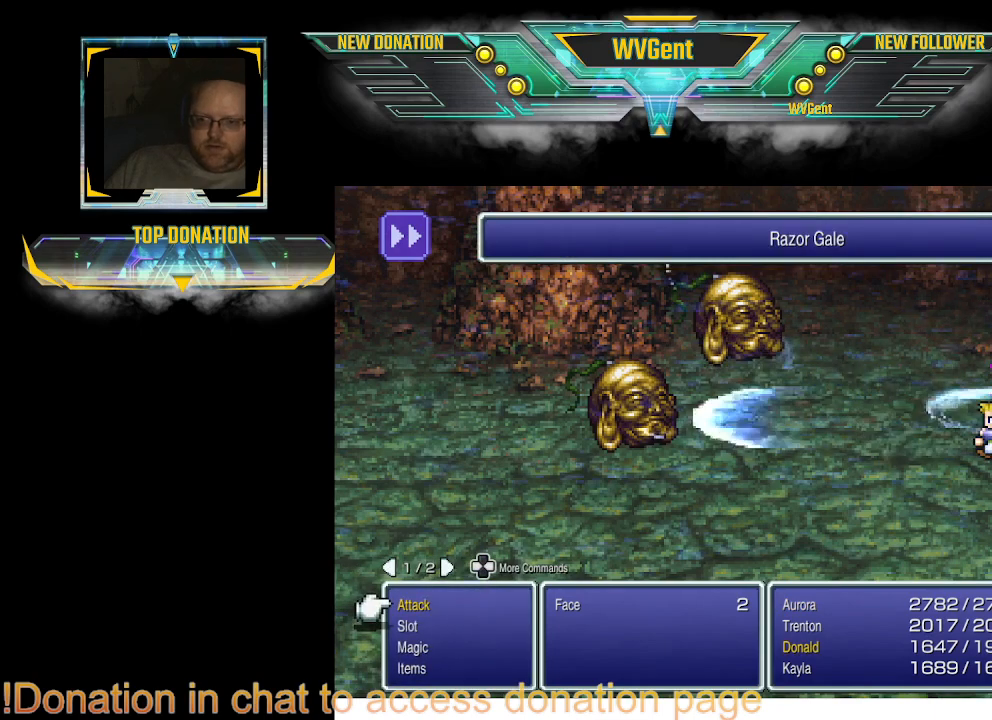
{"buttons": [], "left_stick": "center", "right_stick": "center", "events": [[200, "DPAD_DOWN", "down"], [300, "DPAD_DOWN", "up"]]}
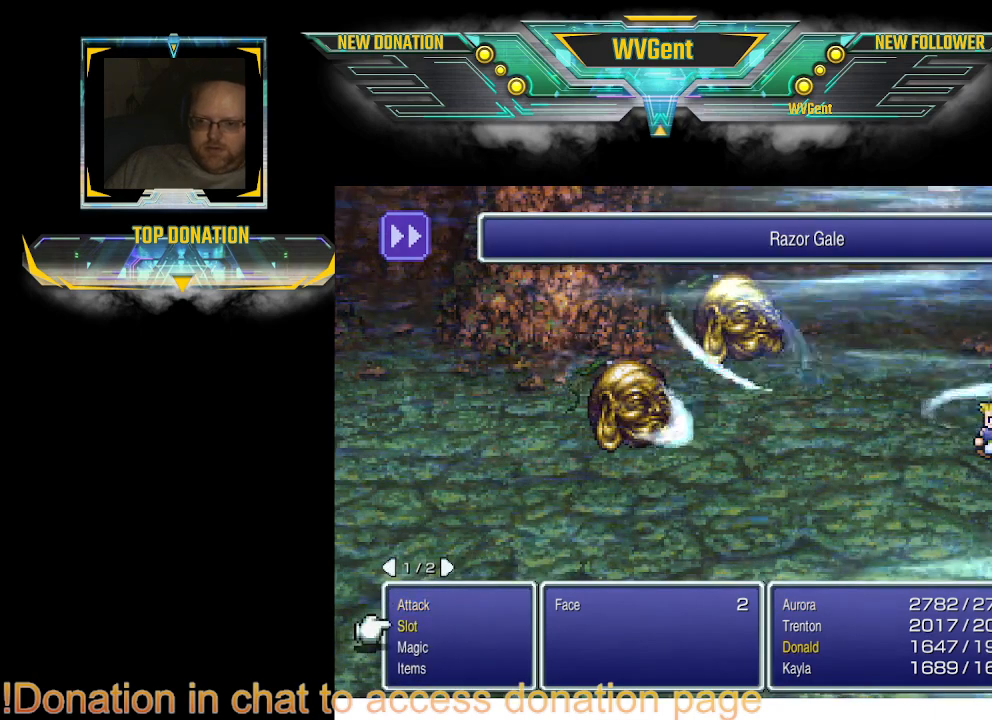
{"buttons": [], "left_stick": "center", "right_stick": "center", "events": [[267, "DPAD_UP", "down"], [367, "DPAD_UP", "up"]]}
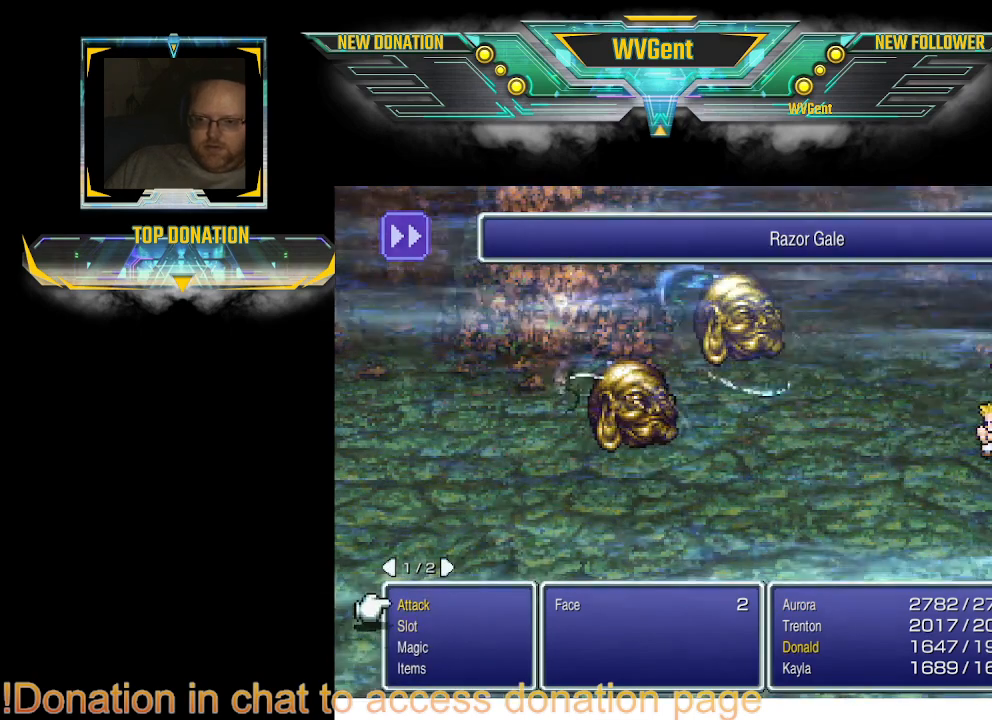
{"buttons": [], "left_stick": "center", "right_stick": "center", "events": [[33, "CROSS", "down"], [133, "CROSS", "up"], [400, "CROSS", "down"], [500, "CROSS", "up"]]}
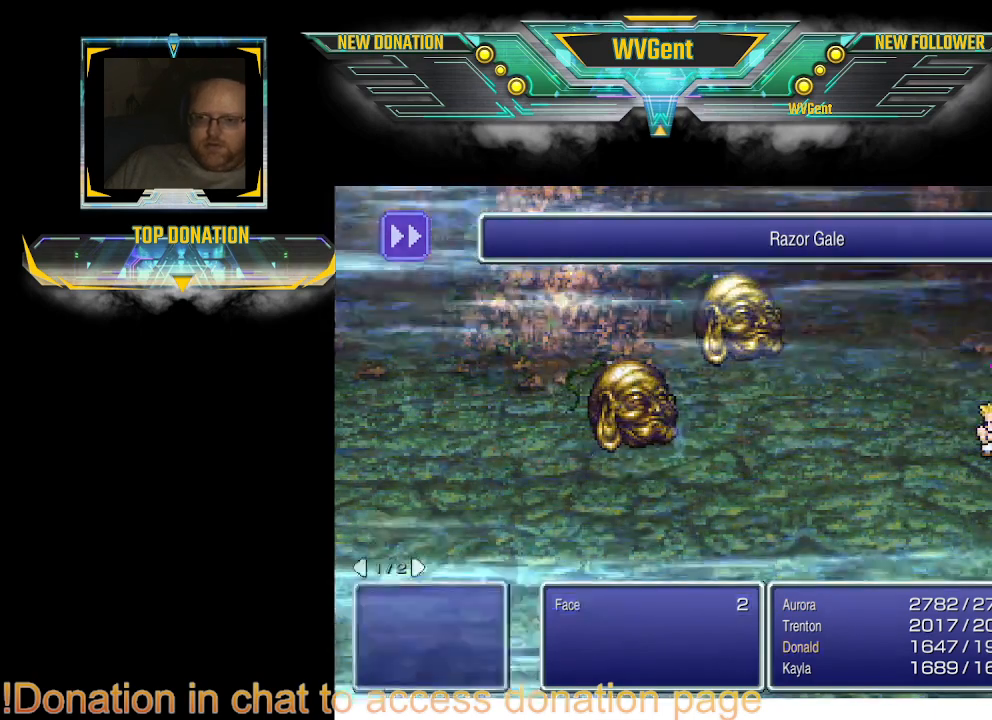
{"buttons": [], "left_stick": "center", "right_stick": "center", "events": [[433, "SQUARE", "down"], [500, "SQUARE", "up"]]}